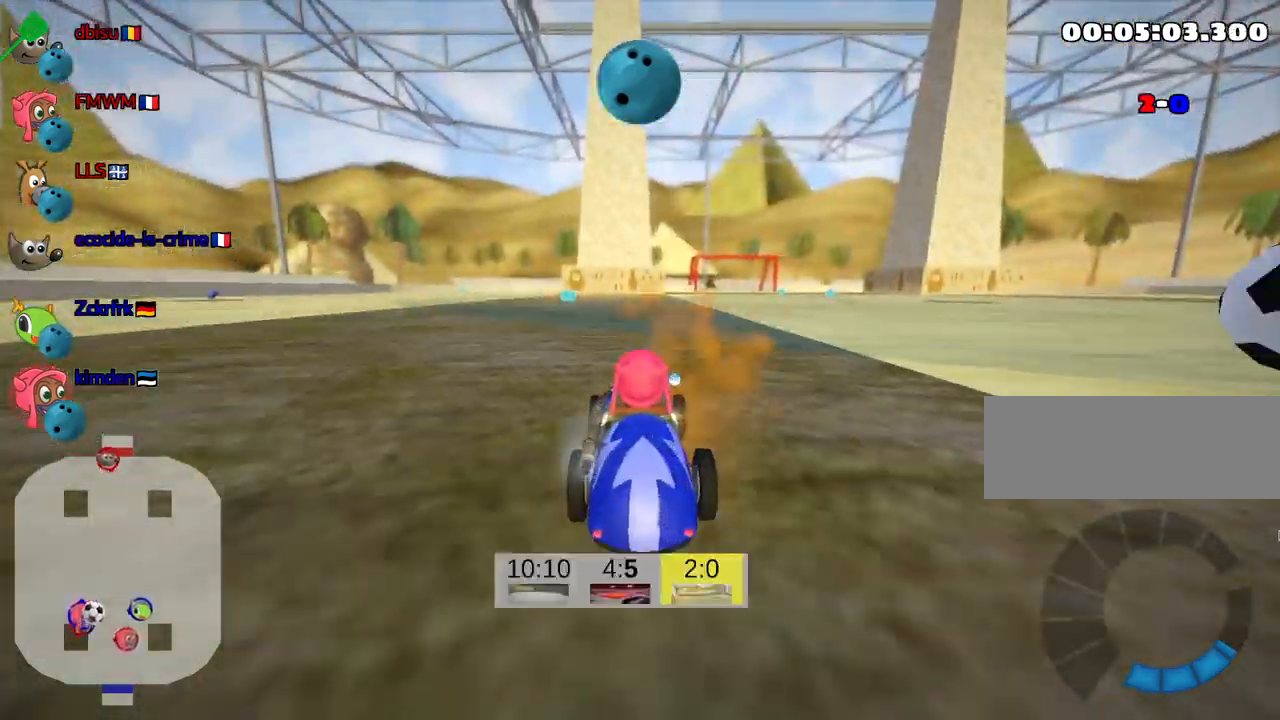
Gameplay with keyboard; each line is a JSON object with the keys held at the frame after it. "events" lists presses ("down") and releases ("up") of "down", "fire", "flag", "left", "look", "nitro", "right", "skid" and "up" between this image and that frame as [ms after this image, input, new state], when the widget could be followed in between. No other keys are recorded. Mouse input is not recorded. Key names are as the overlay labels them; some are game actions (e.g. jump) rather than physical keys.
{"keys": ["right", "skid", "up"], "events": [[100, "right", "down"], [150, "up", "down"], [366, "skid", "down"]]}
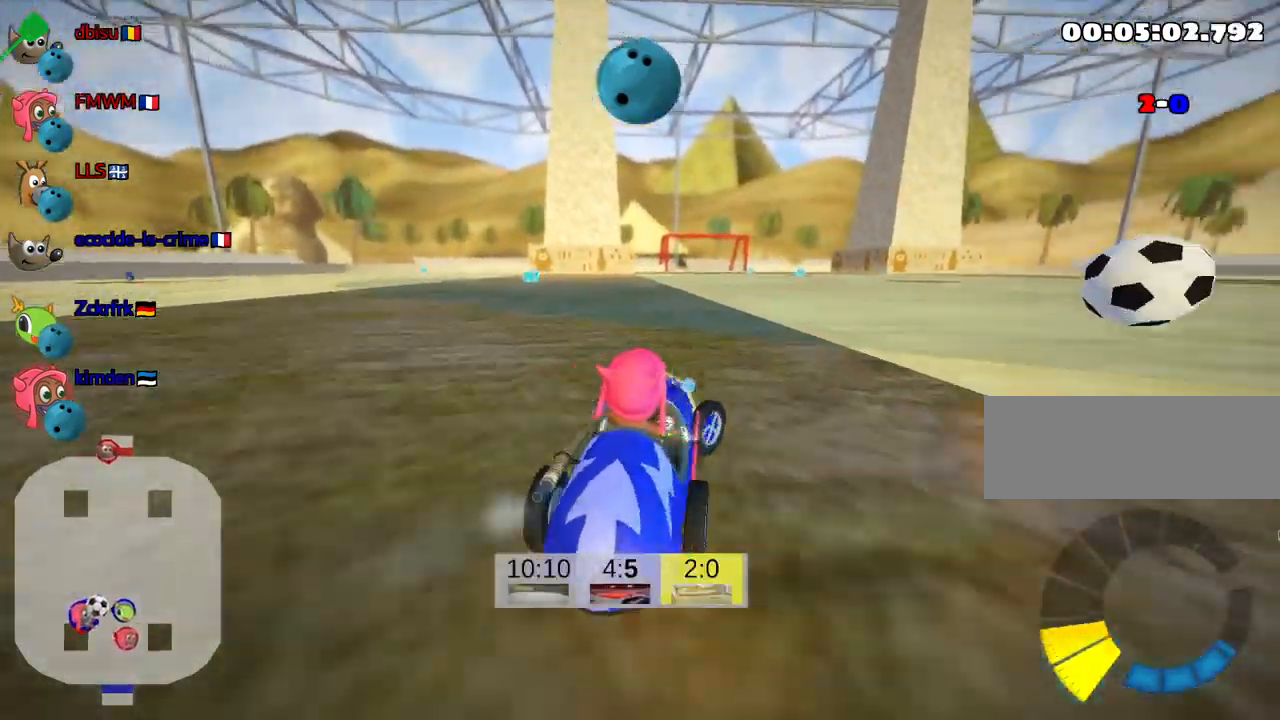
{"keys": ["up"], "events": [[133, "skid", "up"], [216, "nitro", "down"], [283, "right", "up"], [350, "nitro", "up"]]}
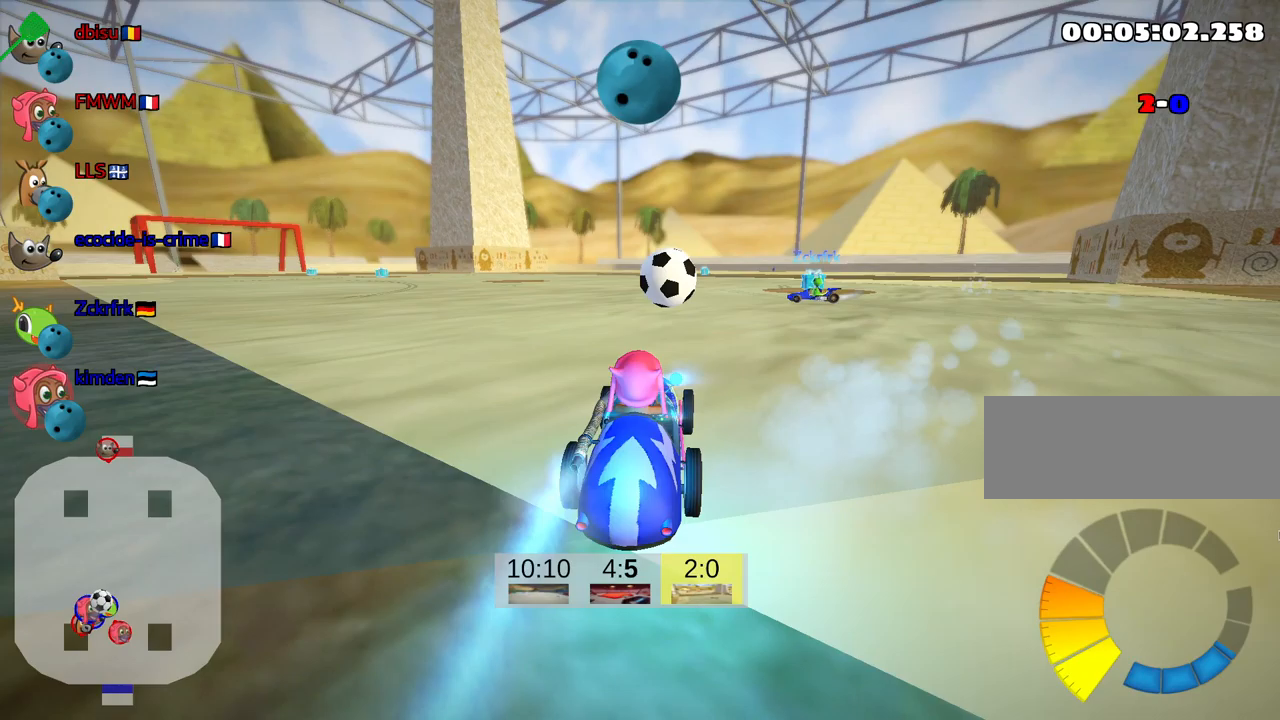
{"keys": ["right", "skid", "up"], "events": [[217, "left", "down"], [250, "skid", "down"], [417, "left", "up"], [467, "right", "down"]]}
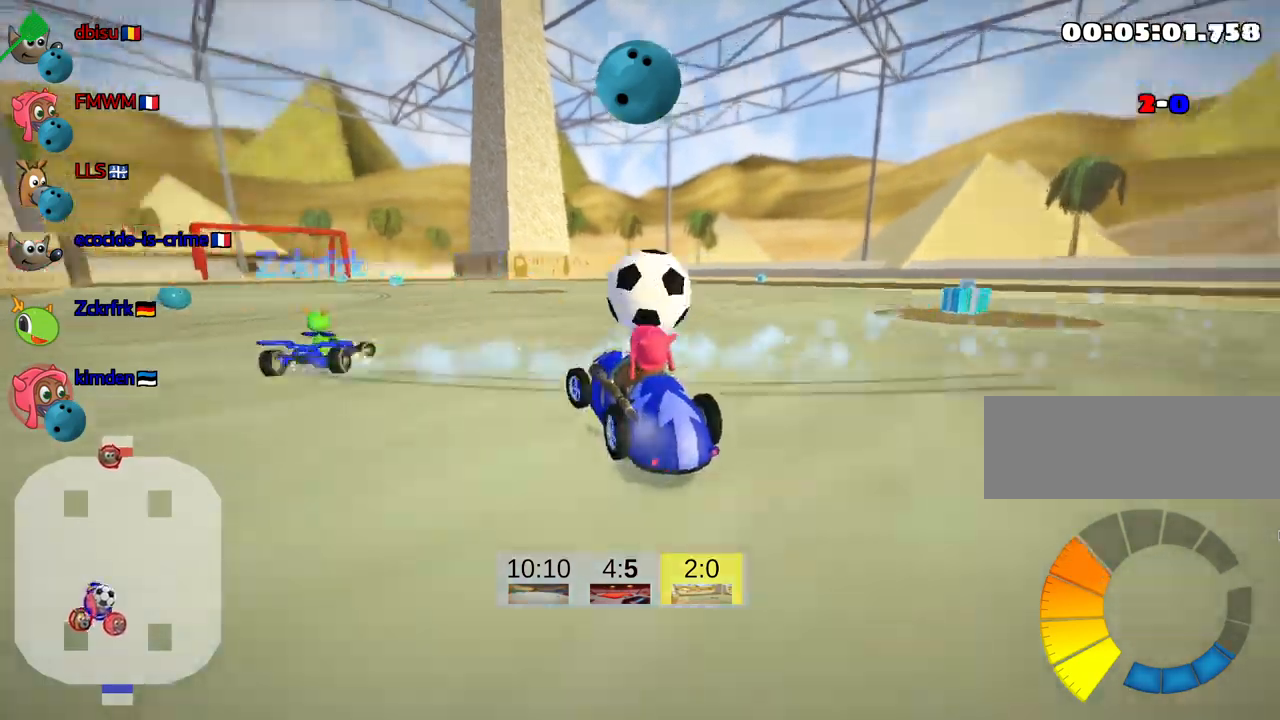
{"keys": ["fire", "right", "up"], "events": [[100, "skid", "up"], [433, "fire", "down"]]}
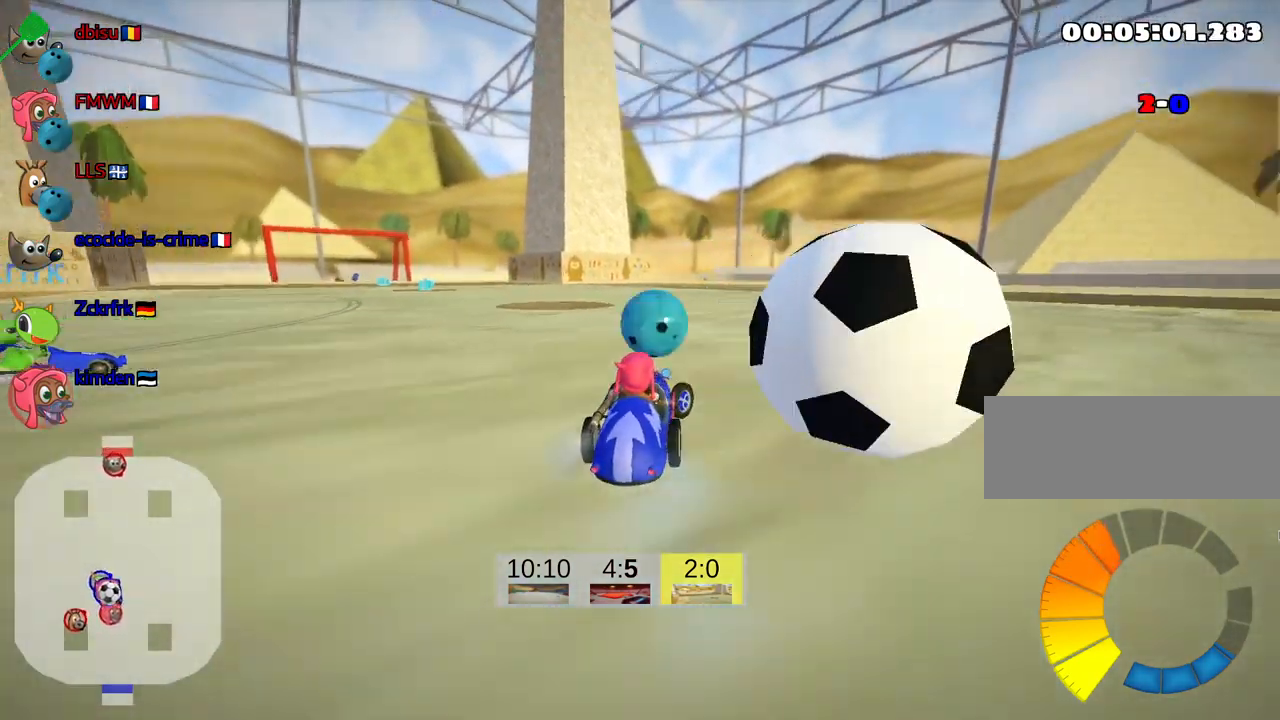
{"keys": ["down"]}
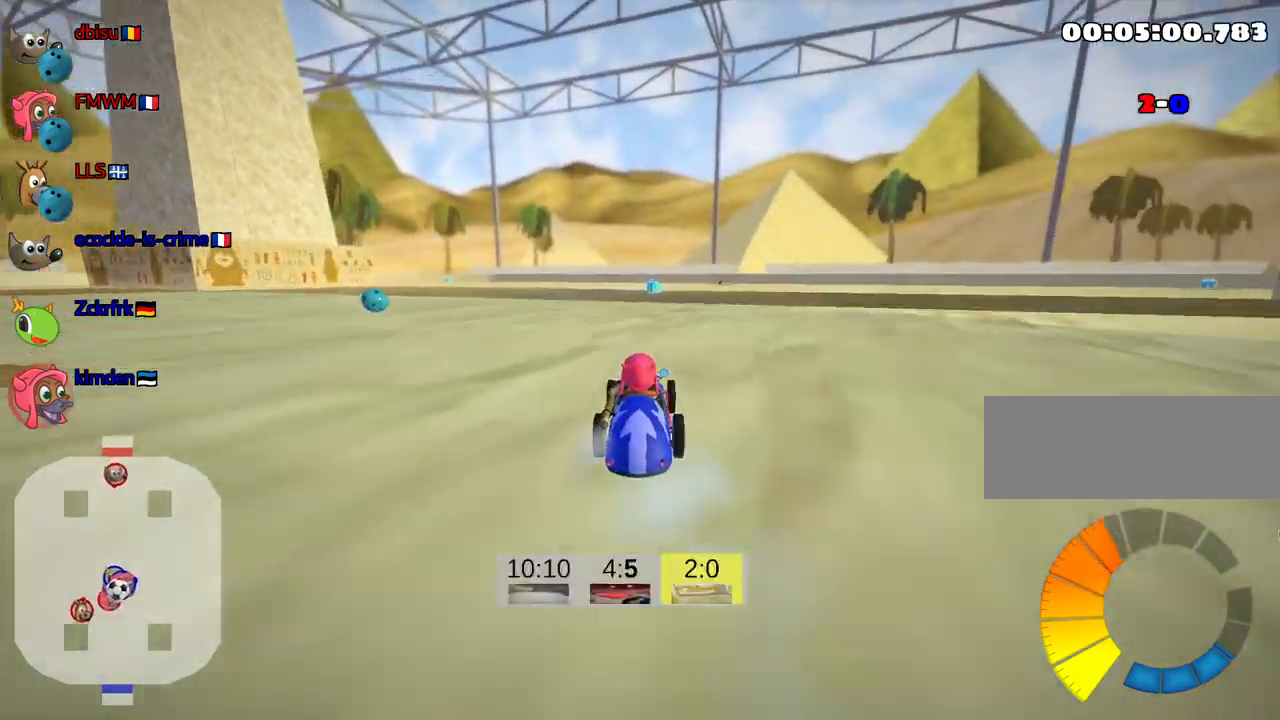
{"keys": ["flag", "look"], "events": [[50, "look", "down"], [183, "down", "up"], [300, "flag", "down"]]}
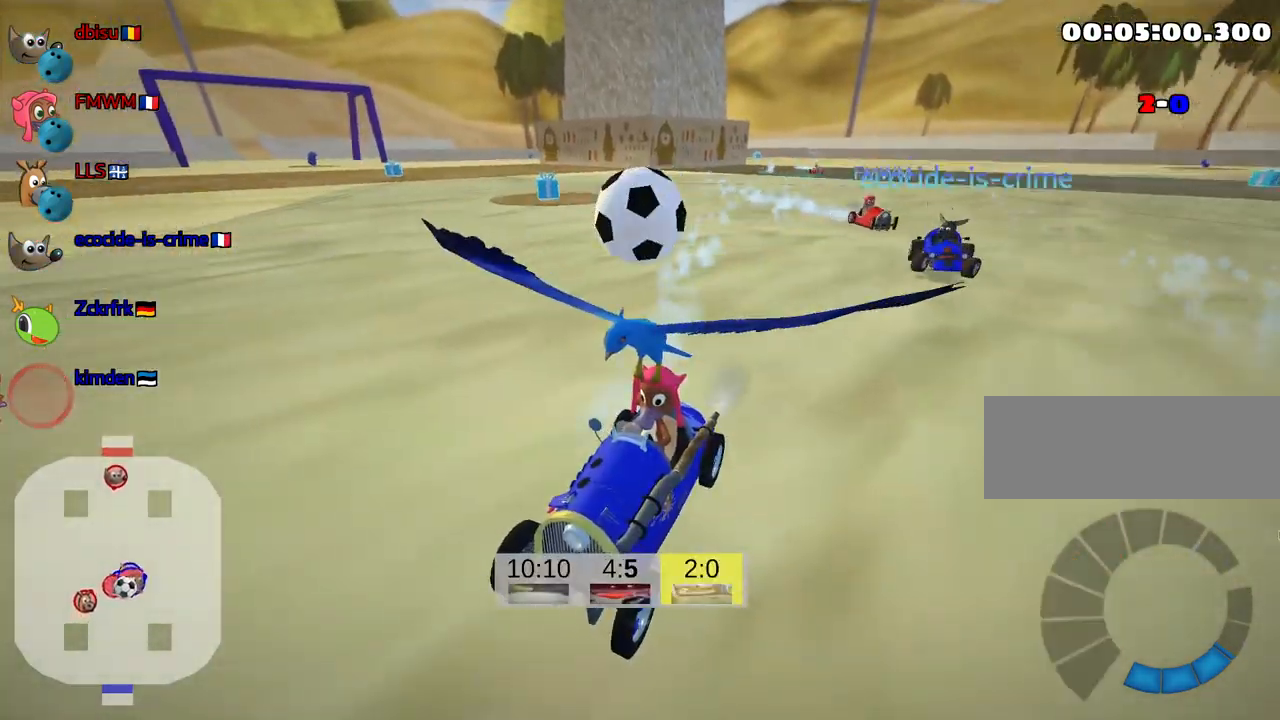
{"keys": ["look"], "events": [[500, "flag", "up"]]}
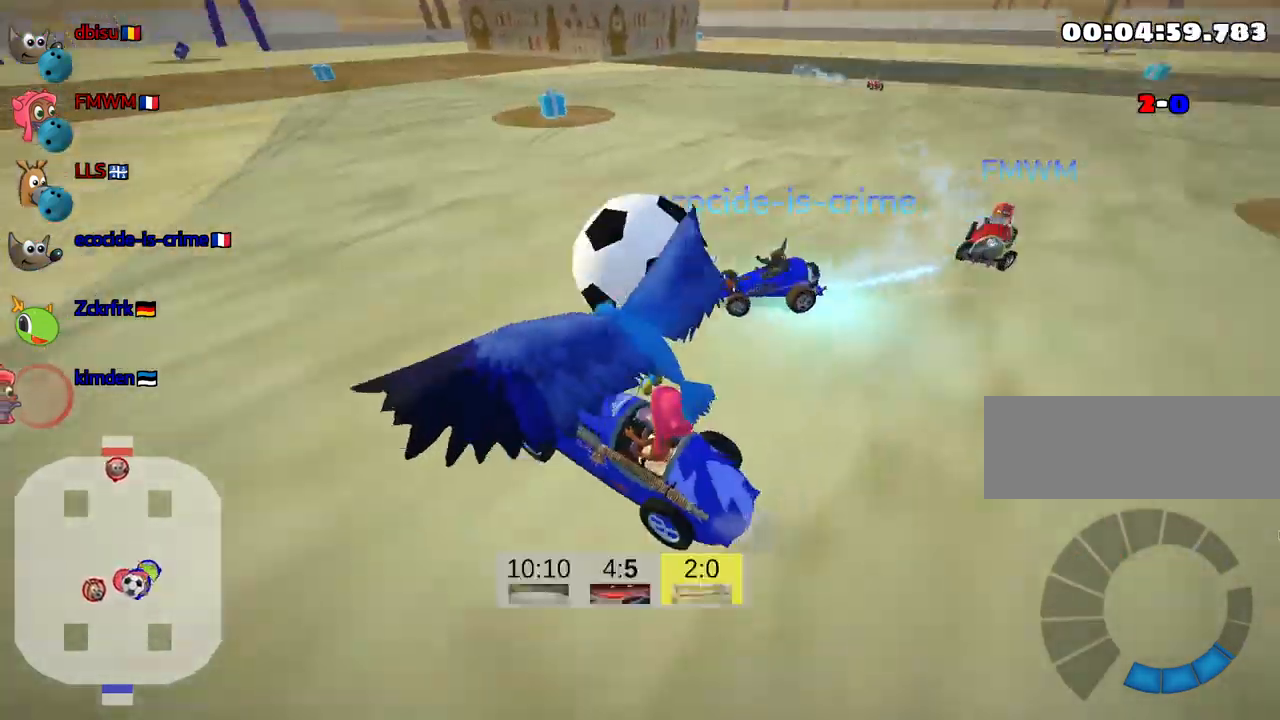
{"keys": ["look"], "events": []}
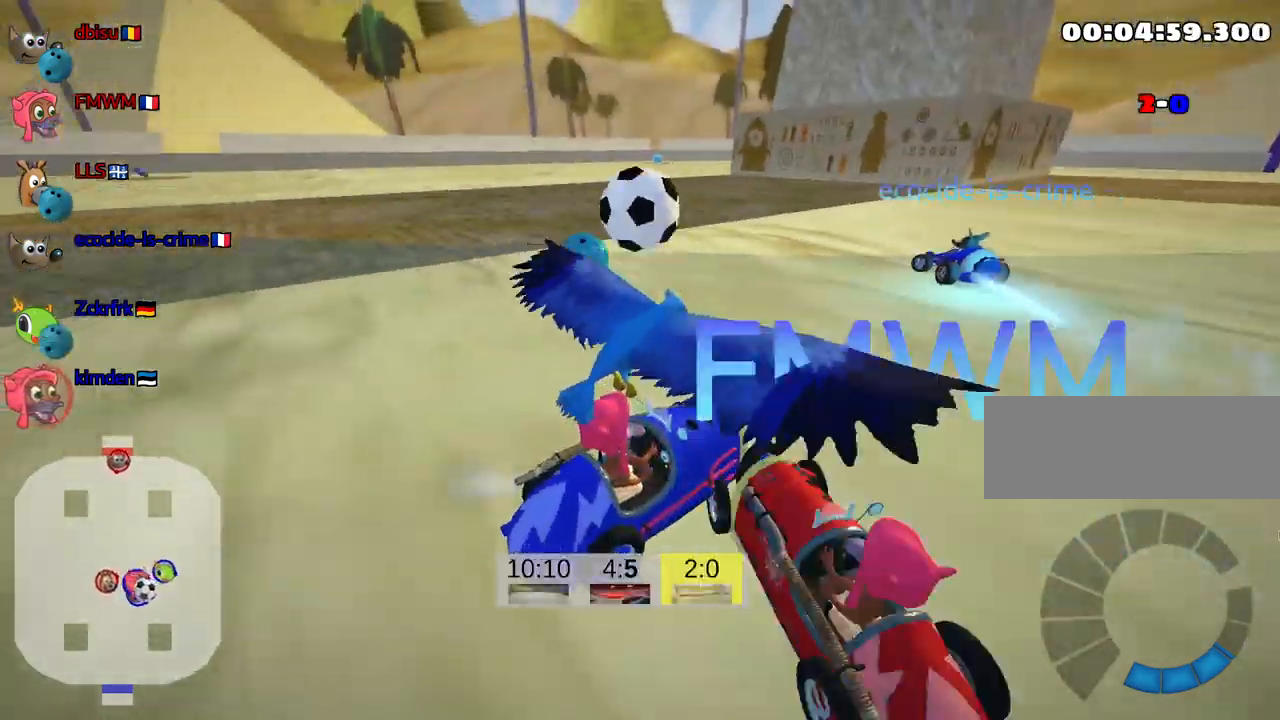
{"keys": ["left"], "events": [[100, "down", "down"], [133, "left", "down"], [167, "look", "up"], [500, "down", "up"]]}
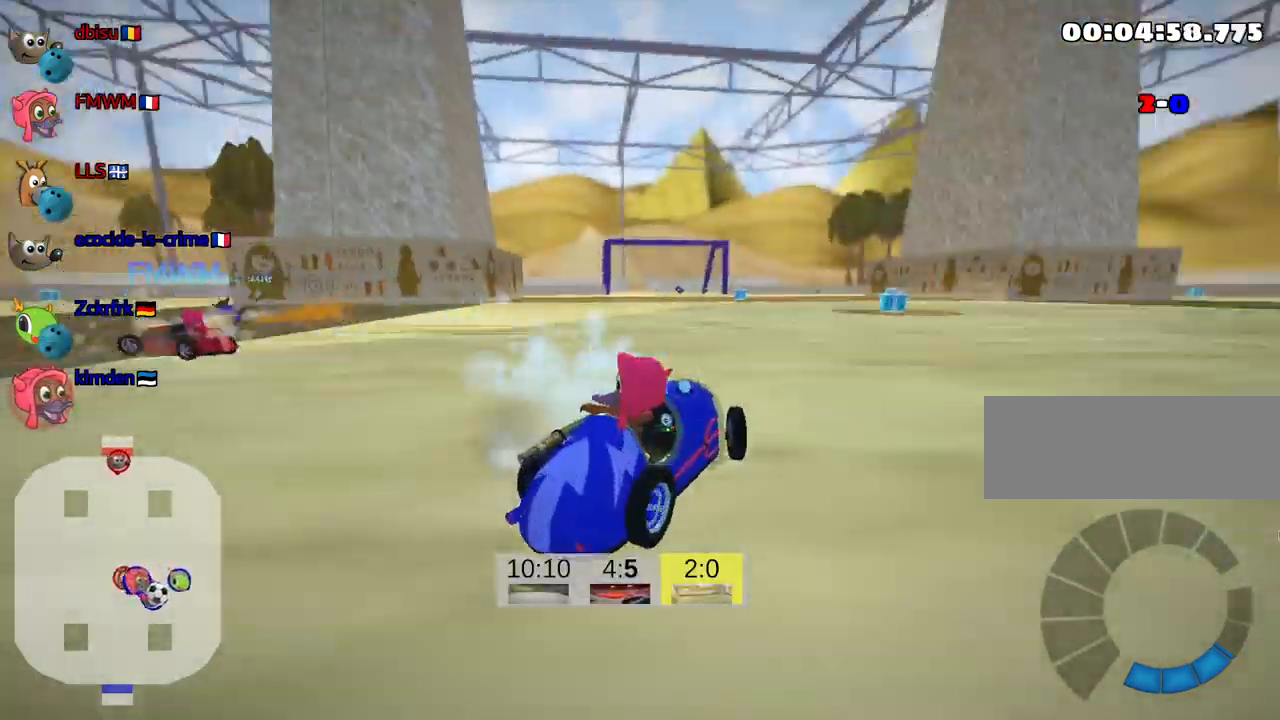
{"keys": ["left", "nitro", "up"], "events": [[33, "left", "up"], [83, "up", "down"], [367, "left", "down"], [400, "nitro", "down"]]}
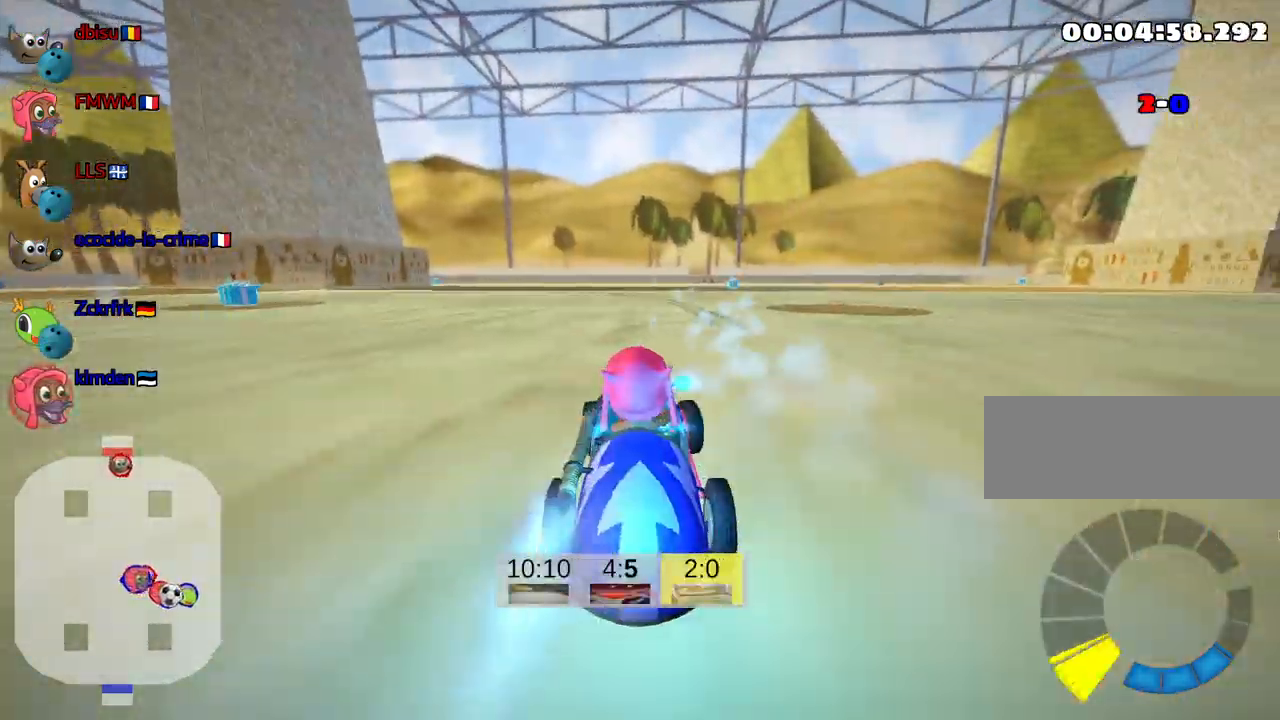
{"keys": ["up"], "events": [[33, "nitro", "up"], [417, "left", "up"]]}
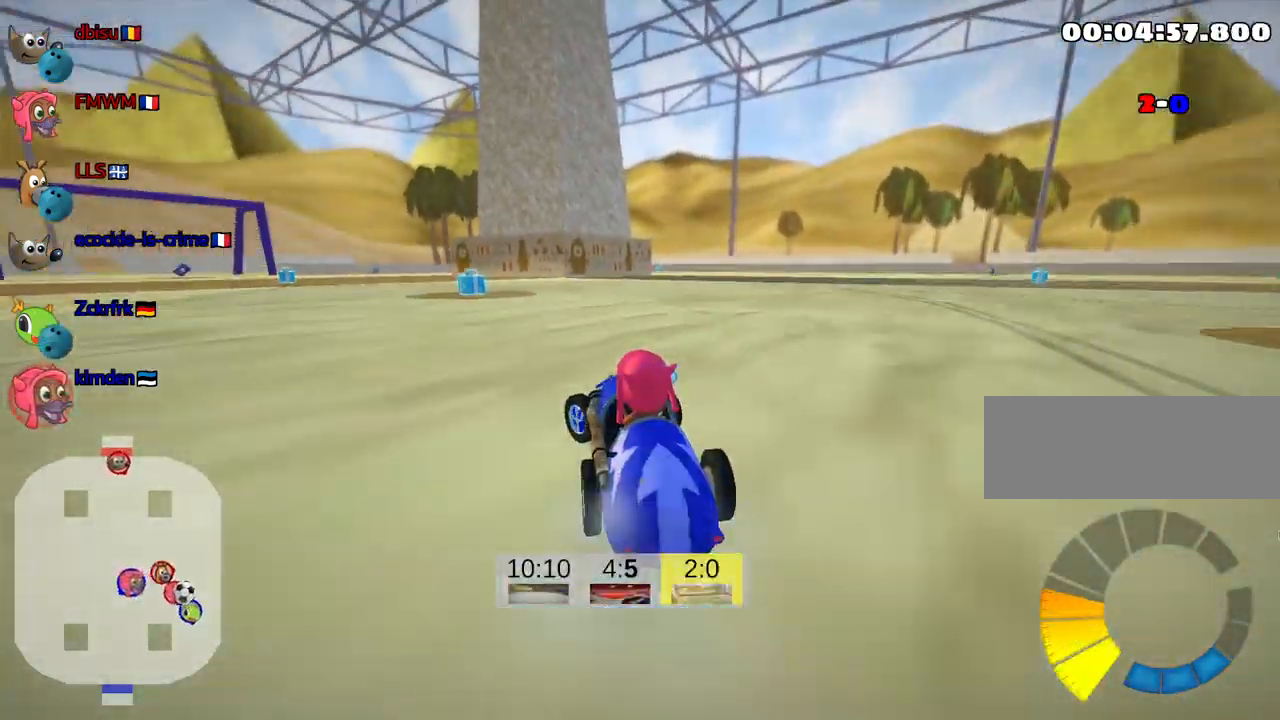
{"keys": ["skid", "up"], "events": [[383, "left", "down"], [400, "skid", "down"], [500, "left", "up"]]}
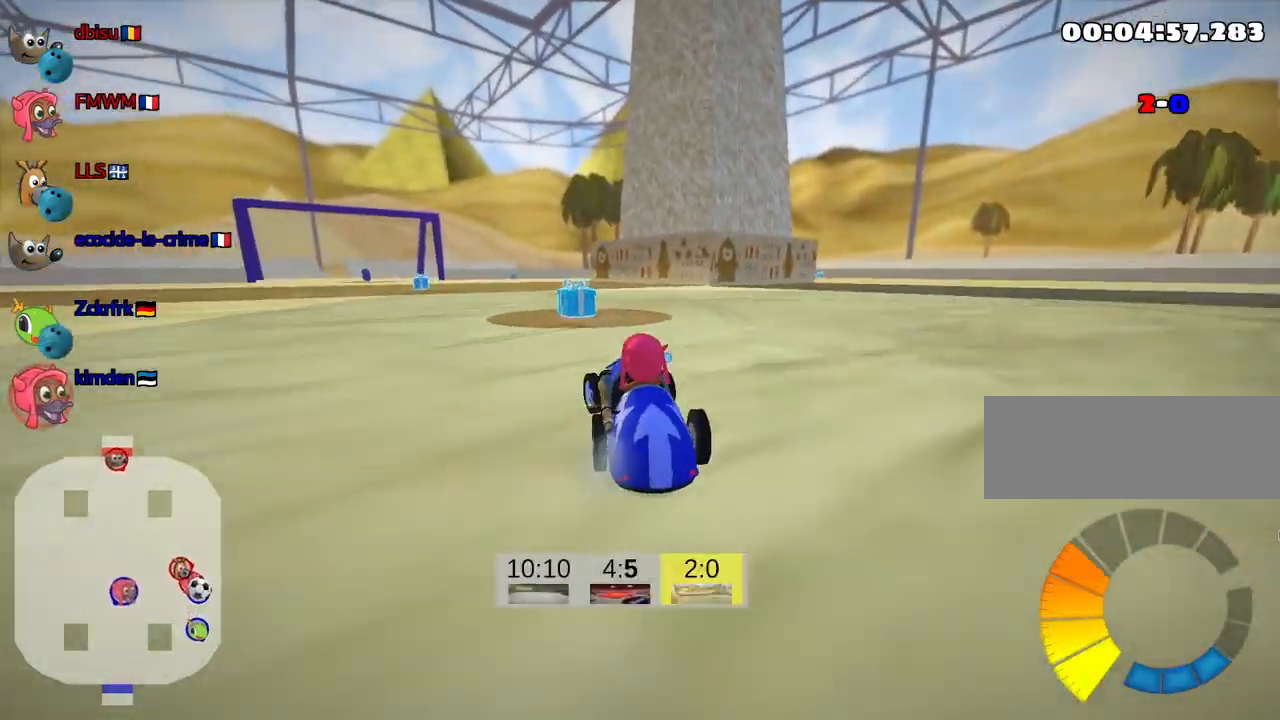
{"keys": ["right", "skid", "up"], "events": [[33, "right", "down"]]}
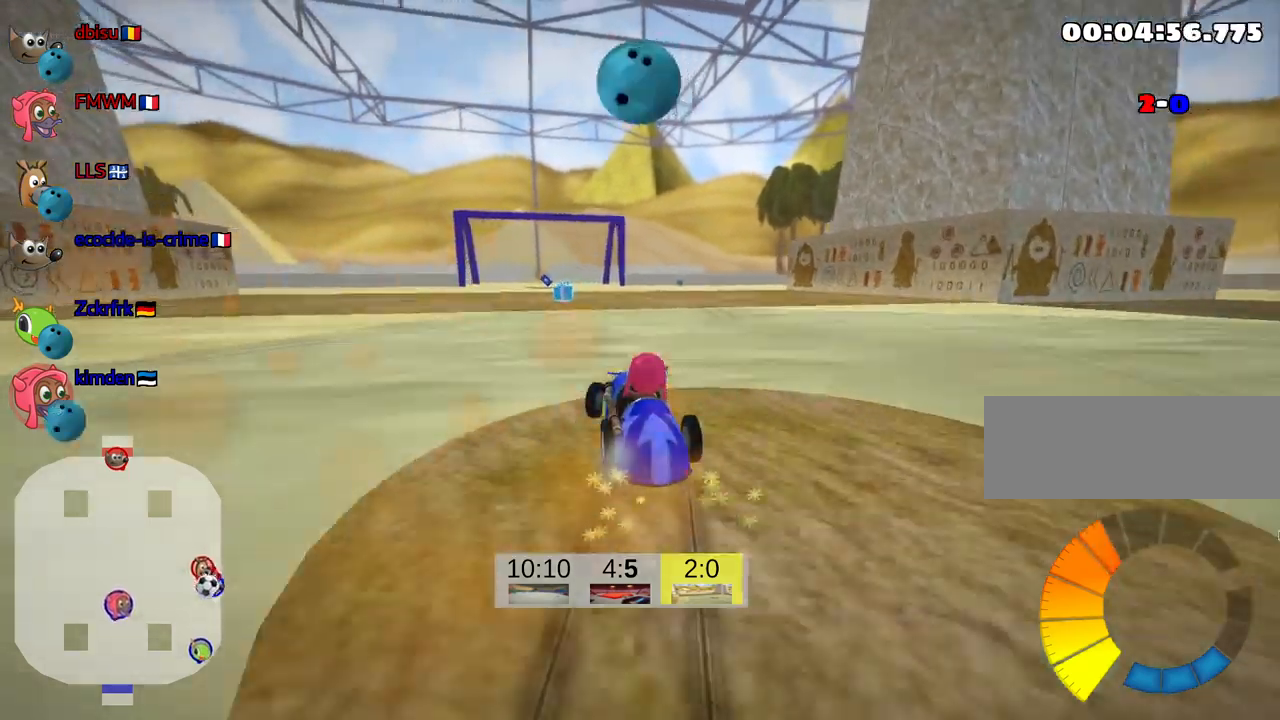
{"keys": ["right", "skid", "up"], "events": []}
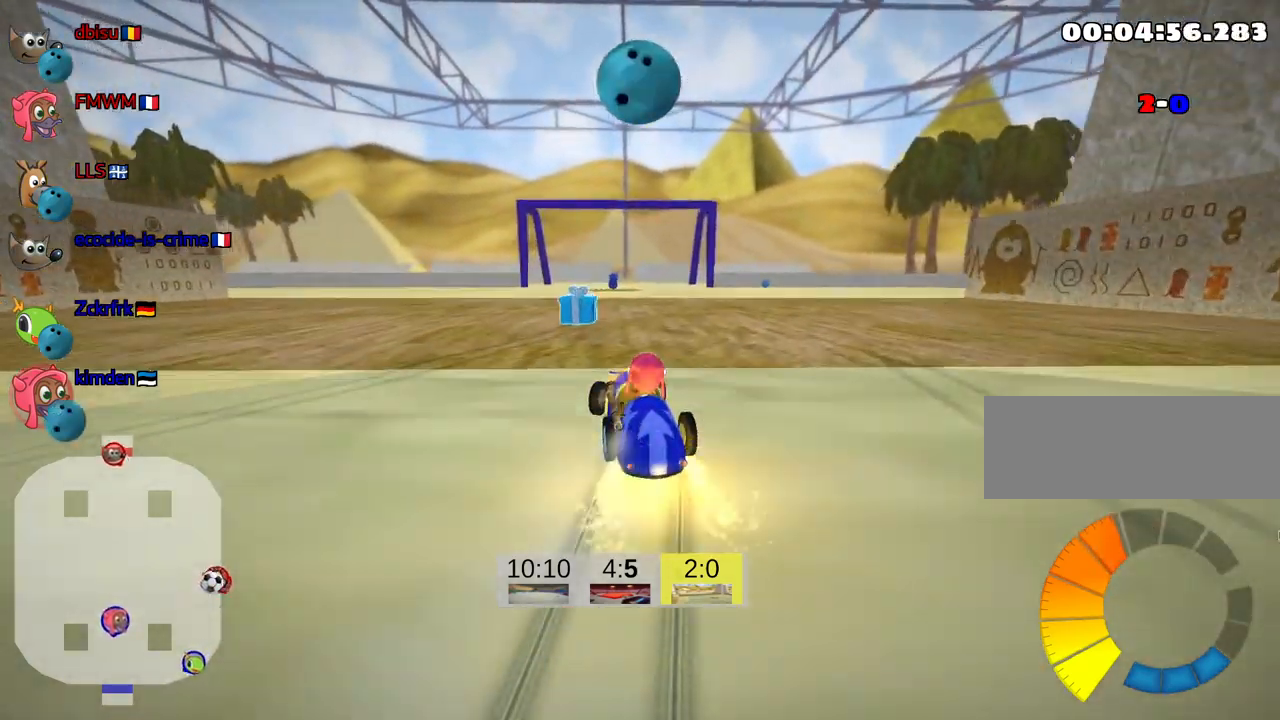
{"keys": ["right", "skid", "up"], "events": []}
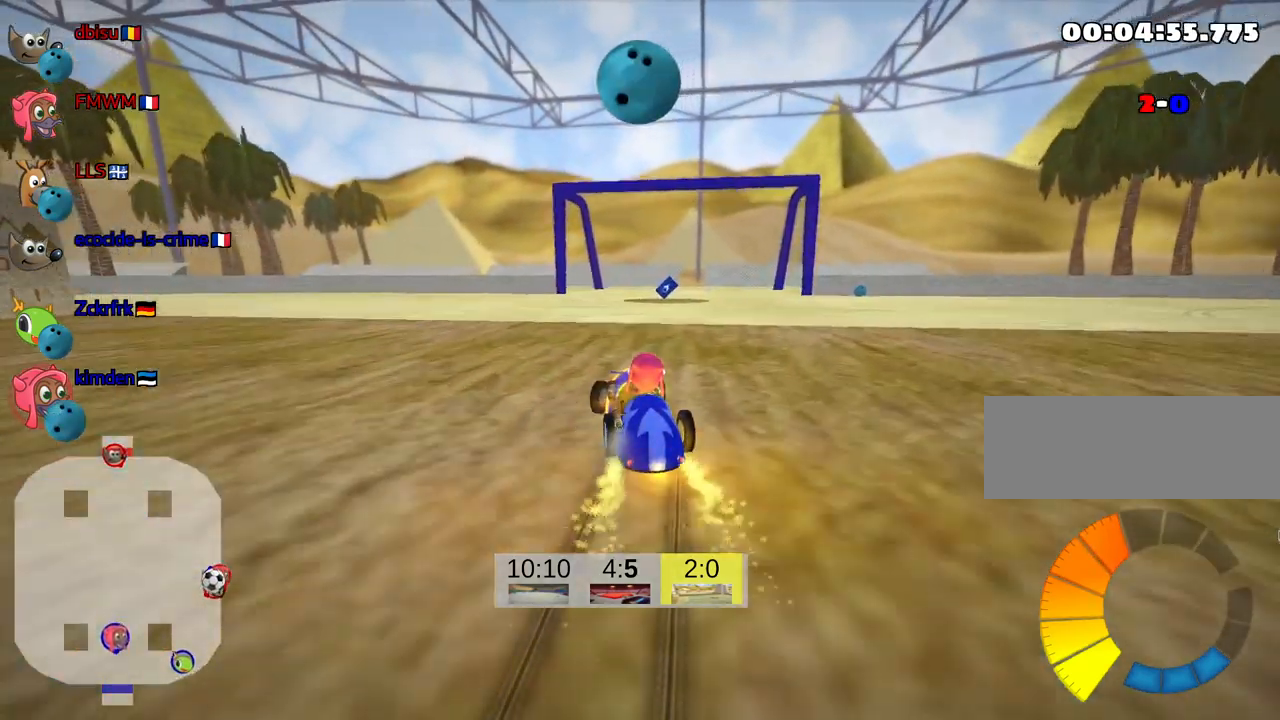
{"keys": ["left", "skid", "up"], "events": [[67, "left", "down"], [133, "right", "up"]]}
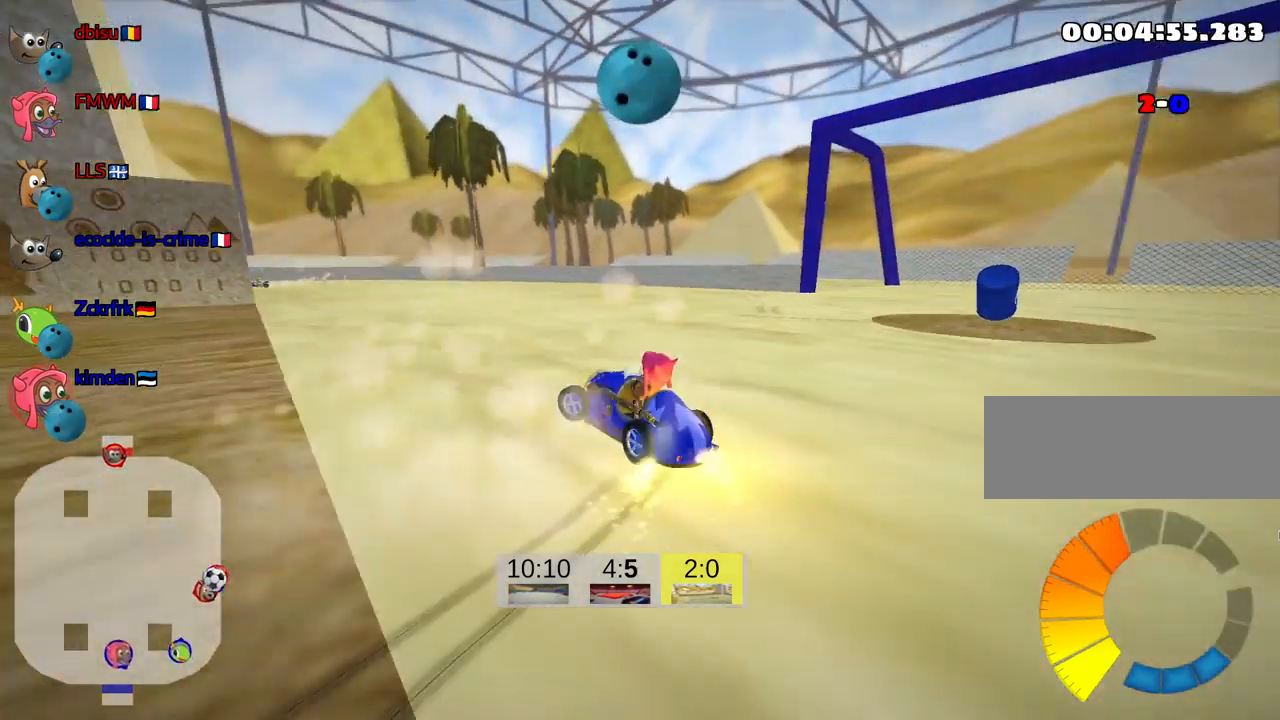
{"keys": ["skid", "up"], "events": [[183, "left", "up"]]}
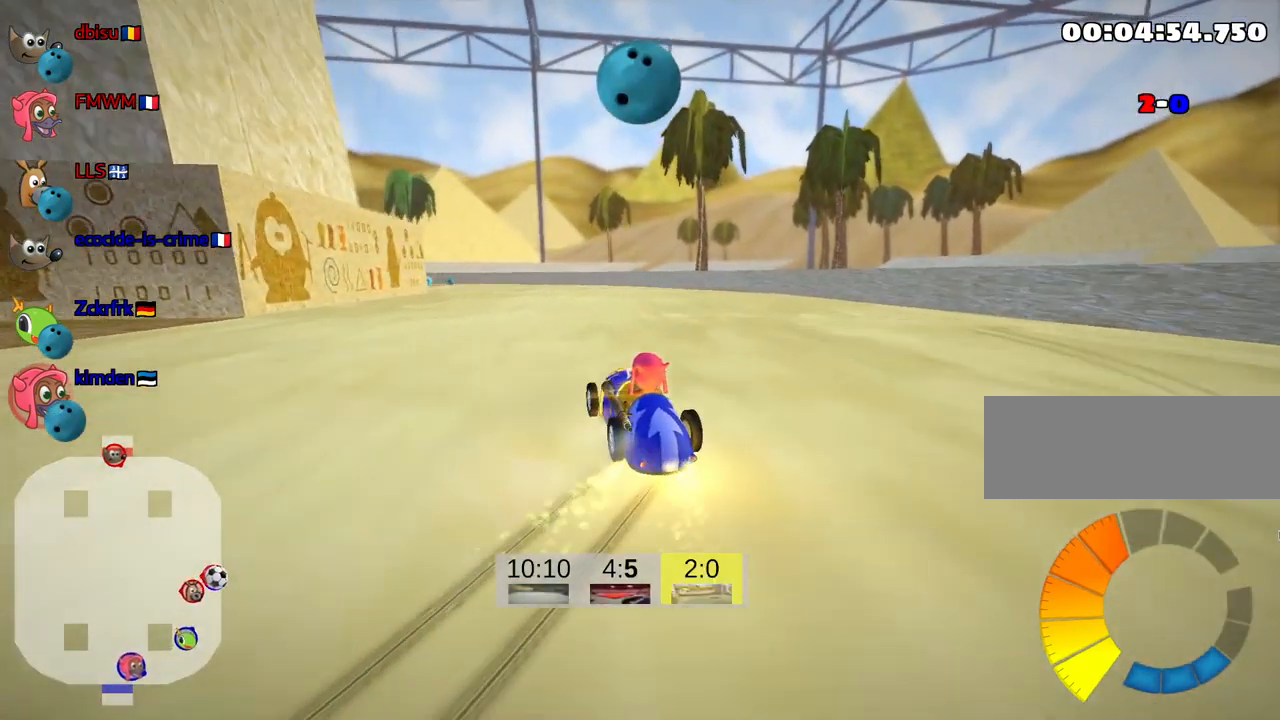
{"keys": ["left", "skid", "up"], "events": [[467, "left", "down"]]}
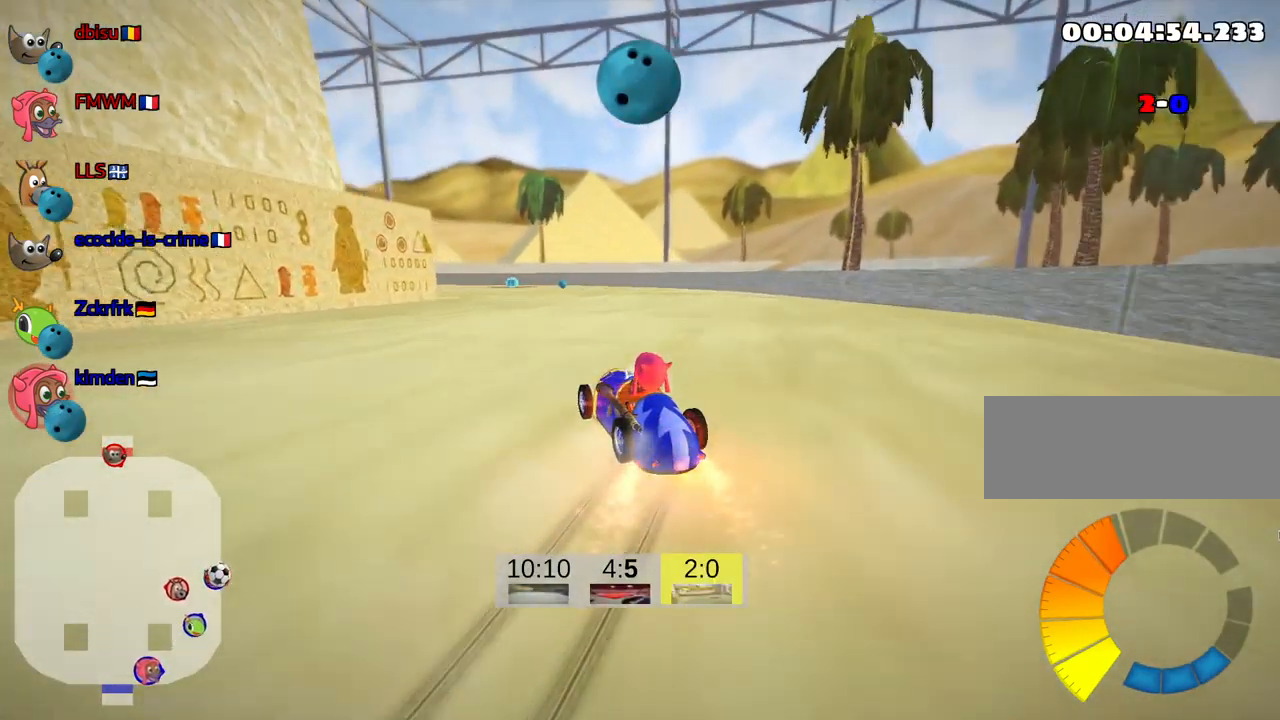
{"keys": ["skid", "up"], "events": [[217, "left", "up"]]}
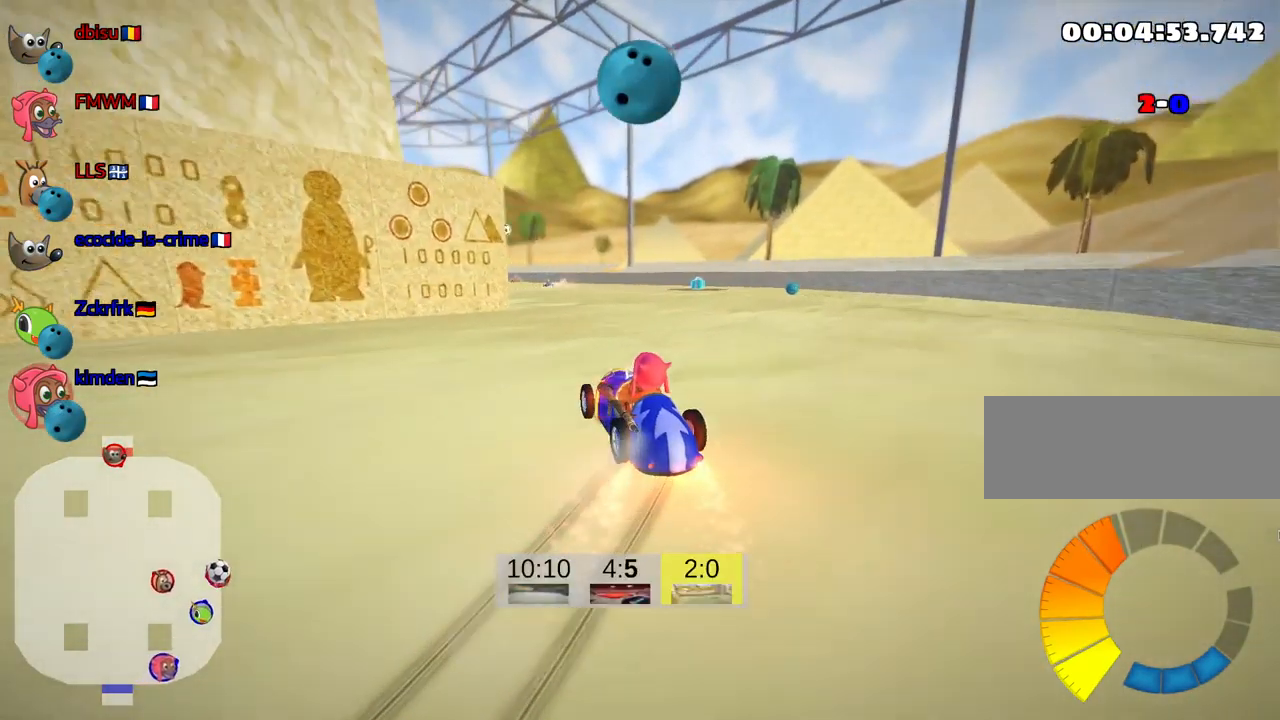
{"keys": ["right", "skid", "up"], "events": [[250, "right", "down"]]}
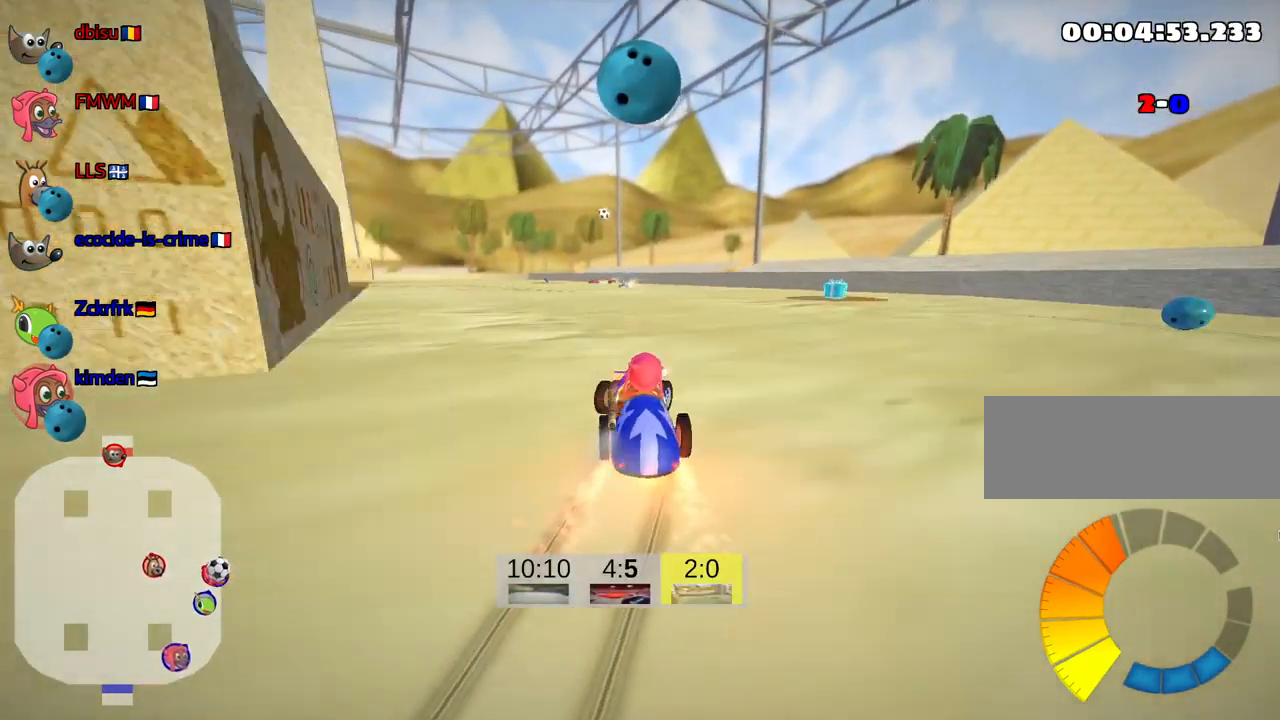
{"keys": ["right", "skid"], "events": [[267, "up", "up"]]}
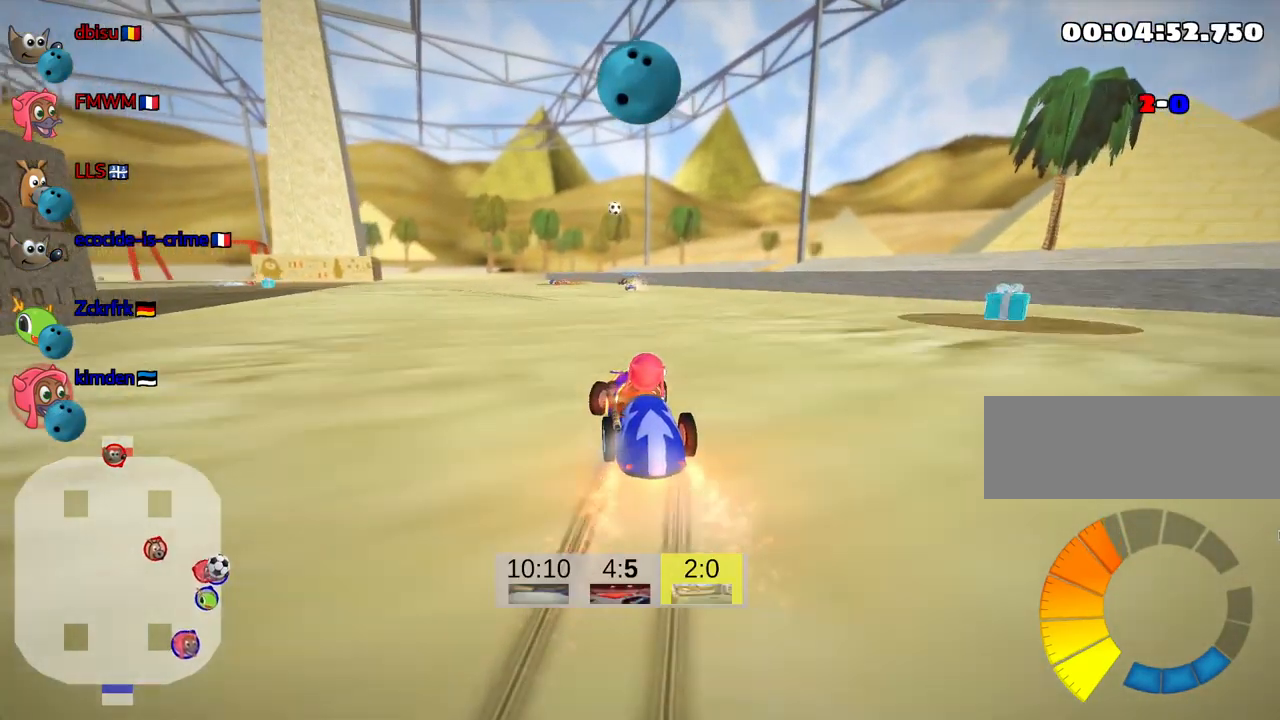
{"keys": [], "events": [[417, "skid", "up"], [483, "right", "up"]]}
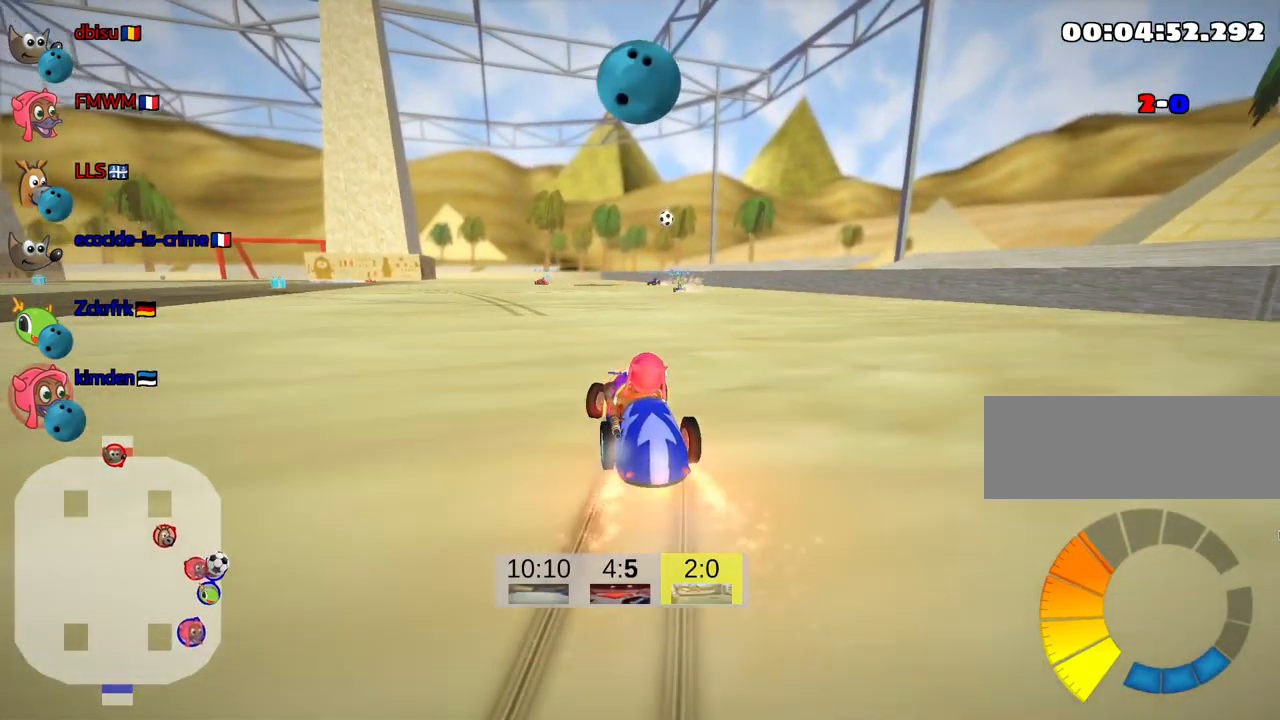
{"keys": [], "events": []}
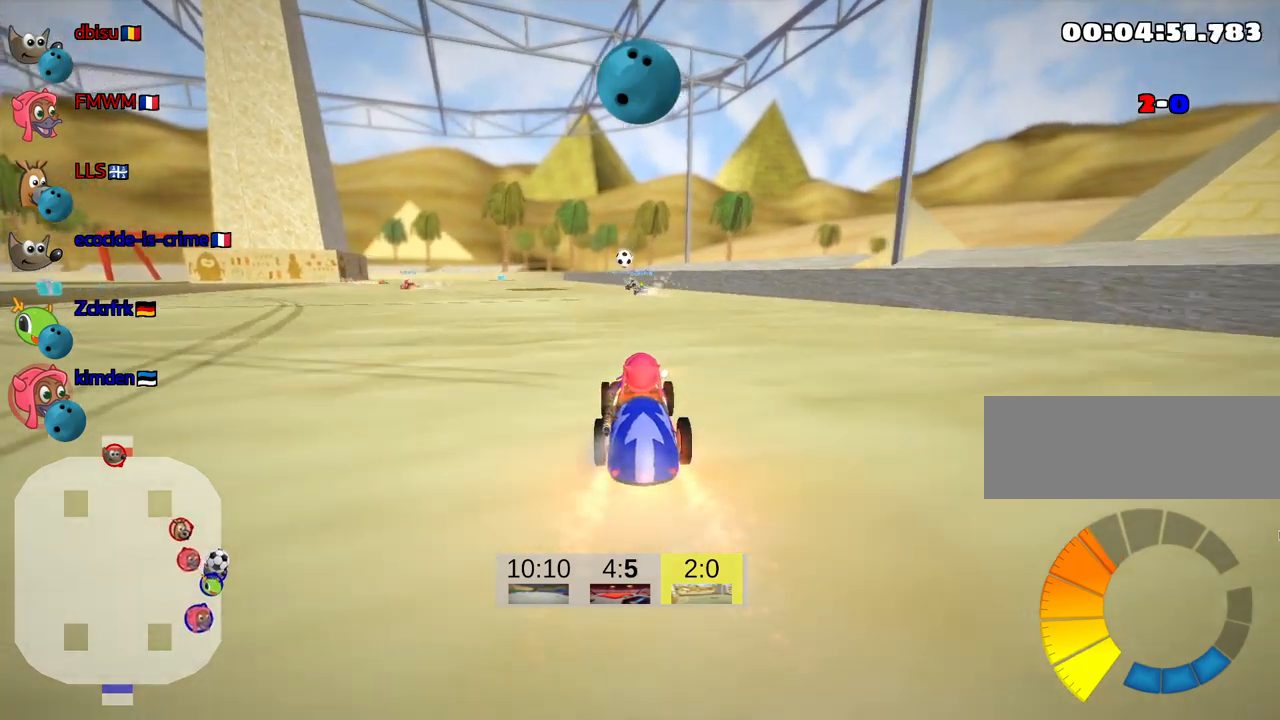
{"keys": [], "events": []}
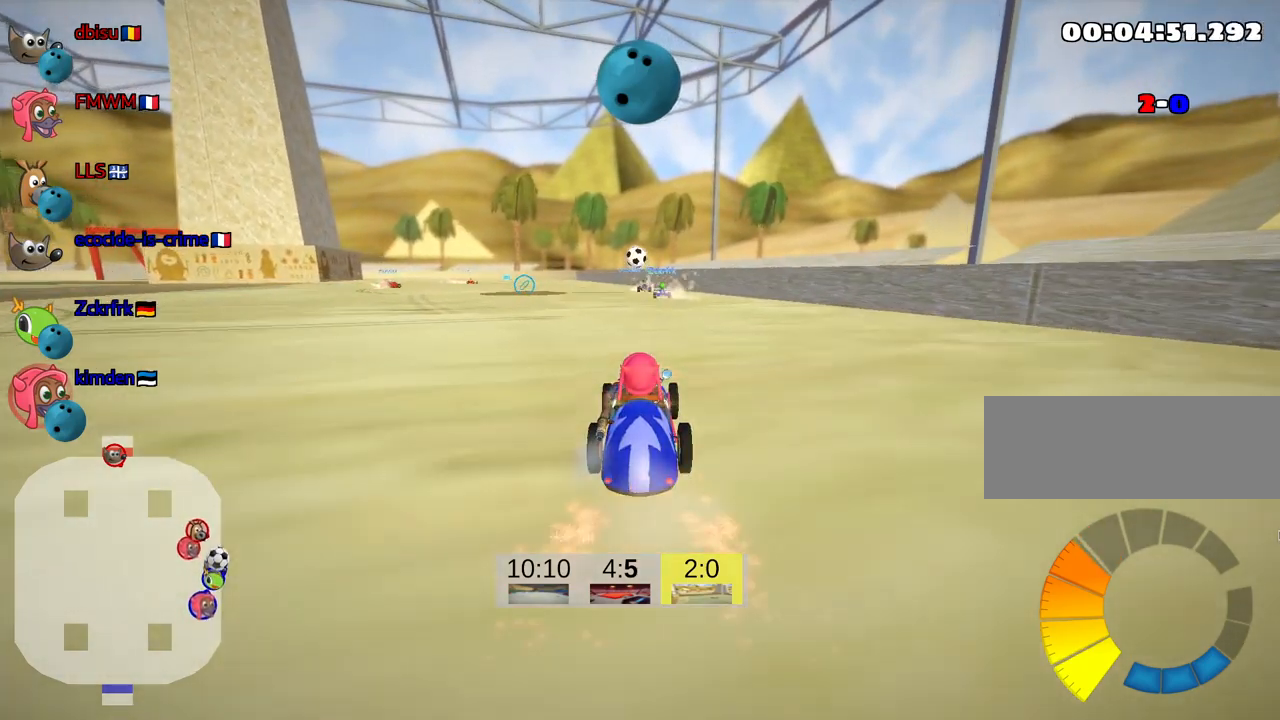
{"keys": [], "events": []}
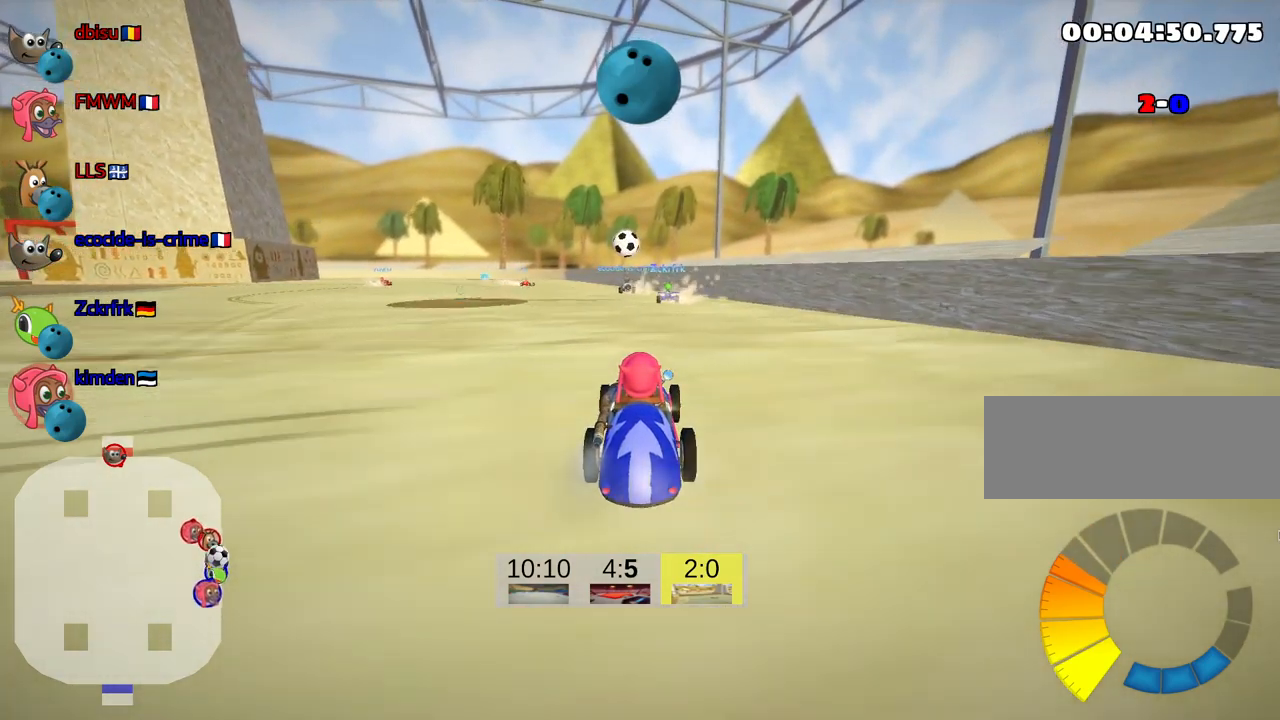
{"keys": ["fire", "up"], "events": [[33, "up", "down"], [383, "fire", "down"]]}
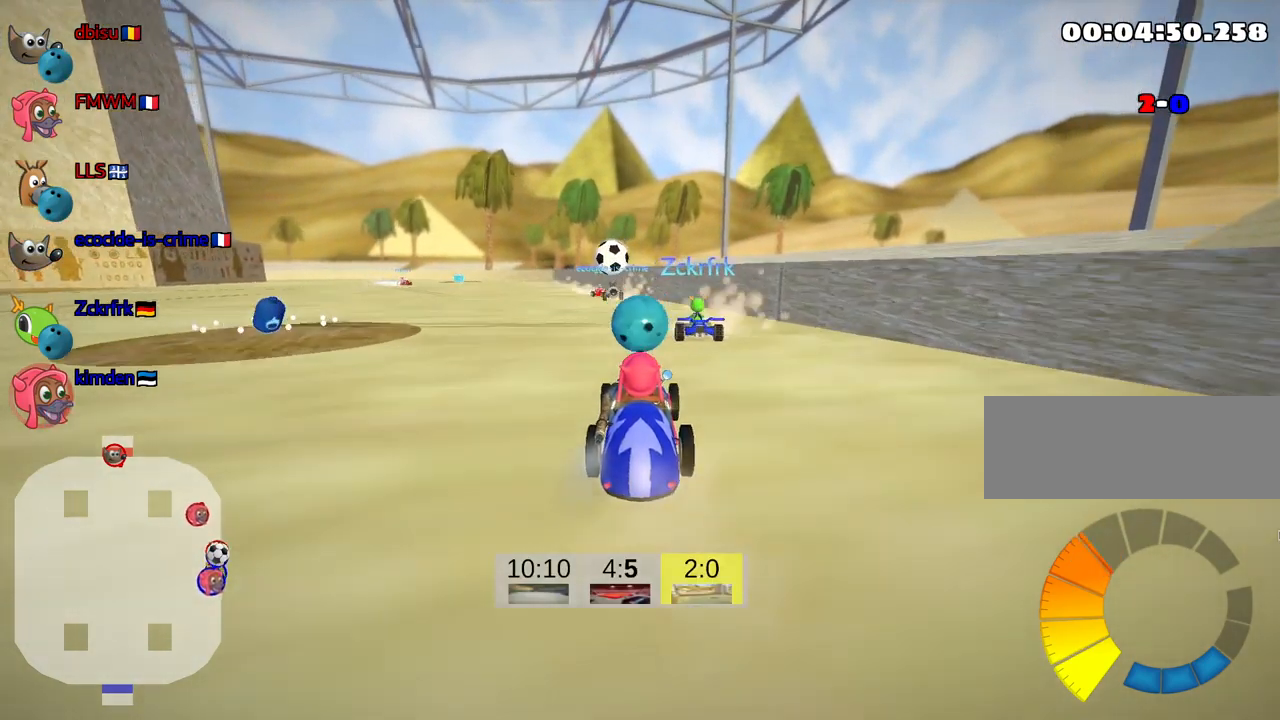
{"keys": ["left"], "events": [[66, "fire", "up"], [116, "up", "up"], [483, "left", "down"]]}
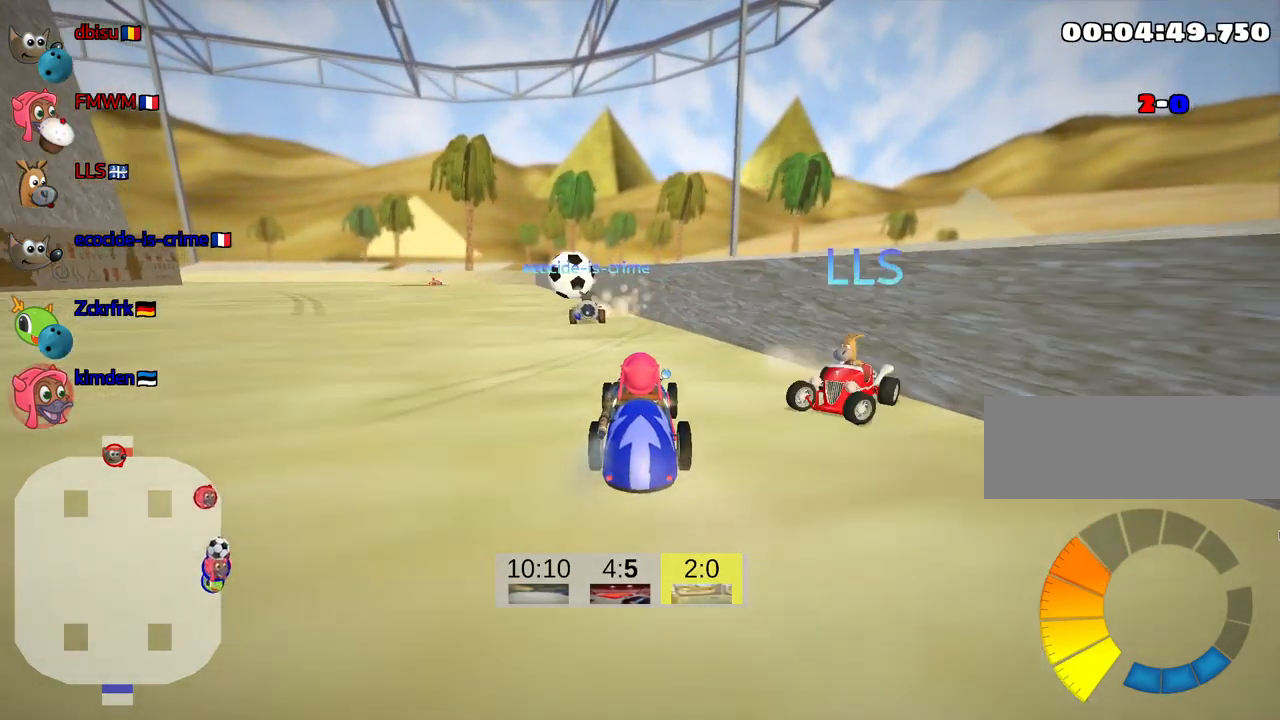
{"keys": [], "events": [[66, "skid", "down"], [216, "left", "up"], [250, "skid", "up"]]}
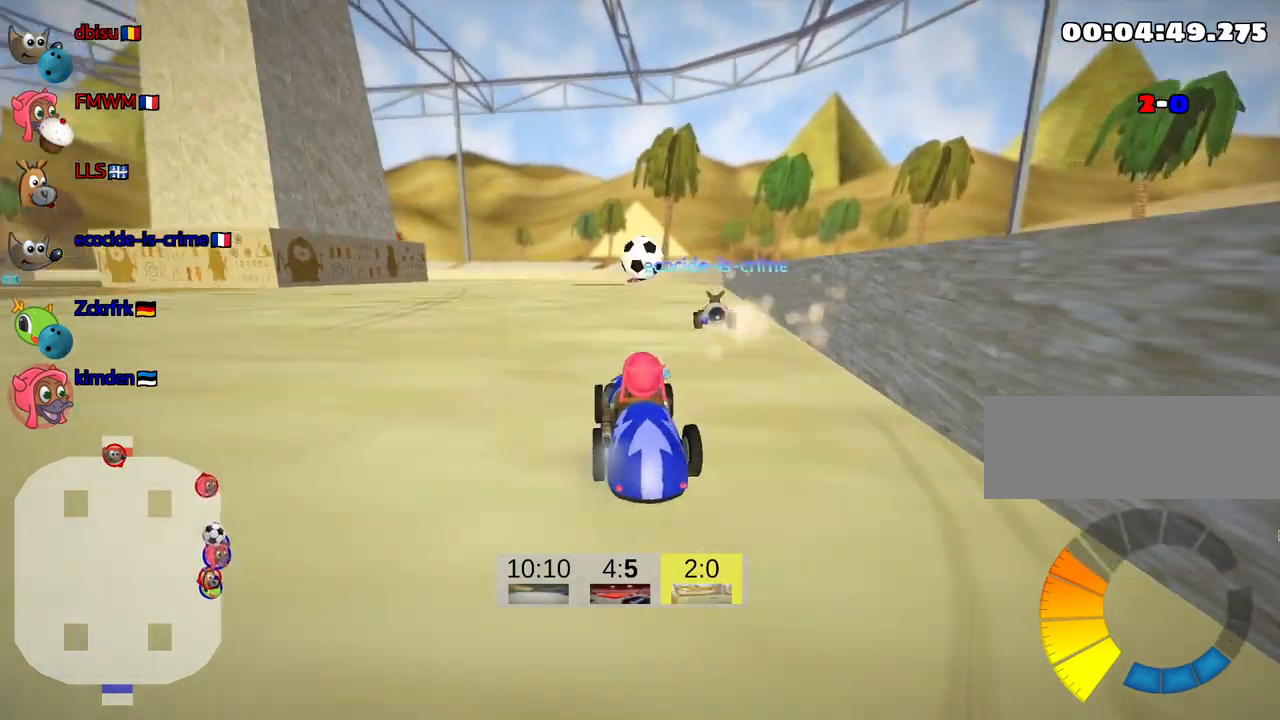
{"keys": ["up"], "events": [[150, "left", "down"], [183, "up", "down"], [333, "left", "up"]]}